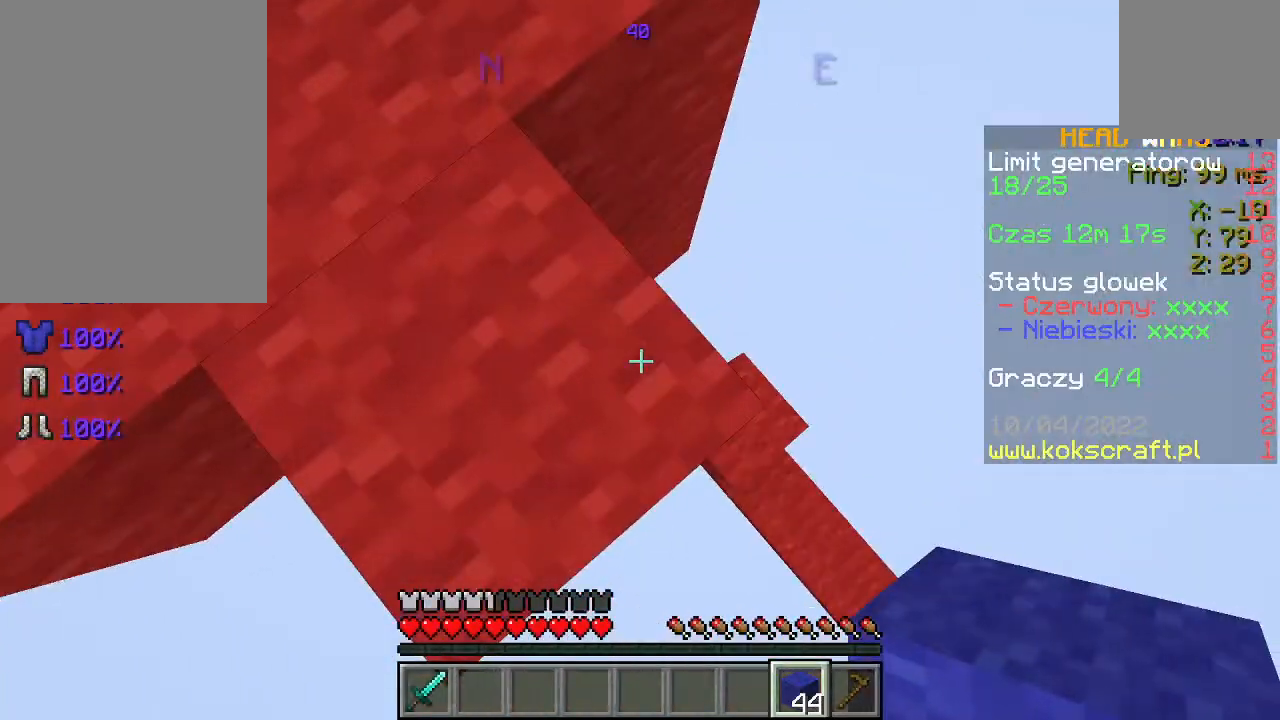
Gameplay with keyboard and mouse; each line is a JSON object with the keys and mouse buttons held at the frame after it. "events" lists presses ("down") and releases ("up") of "a", "d", "s", "space", "w", "mouse_left" and "mouse_right" between this image and that frame as [ms after this image, input, new state], when the widget could be followed in between. "mouse_left", "mouse_right" = the "left", "right" buttons of the "mouse" list. No other keys are recorded. Fast repeated clicks can show as one long hold. Not read: mouse_move.
{"keys": ["a", "d", "s"], "mouse": ["right"], "events": [[167, "mouse_right", "down"], [300, "a", "down"]]}
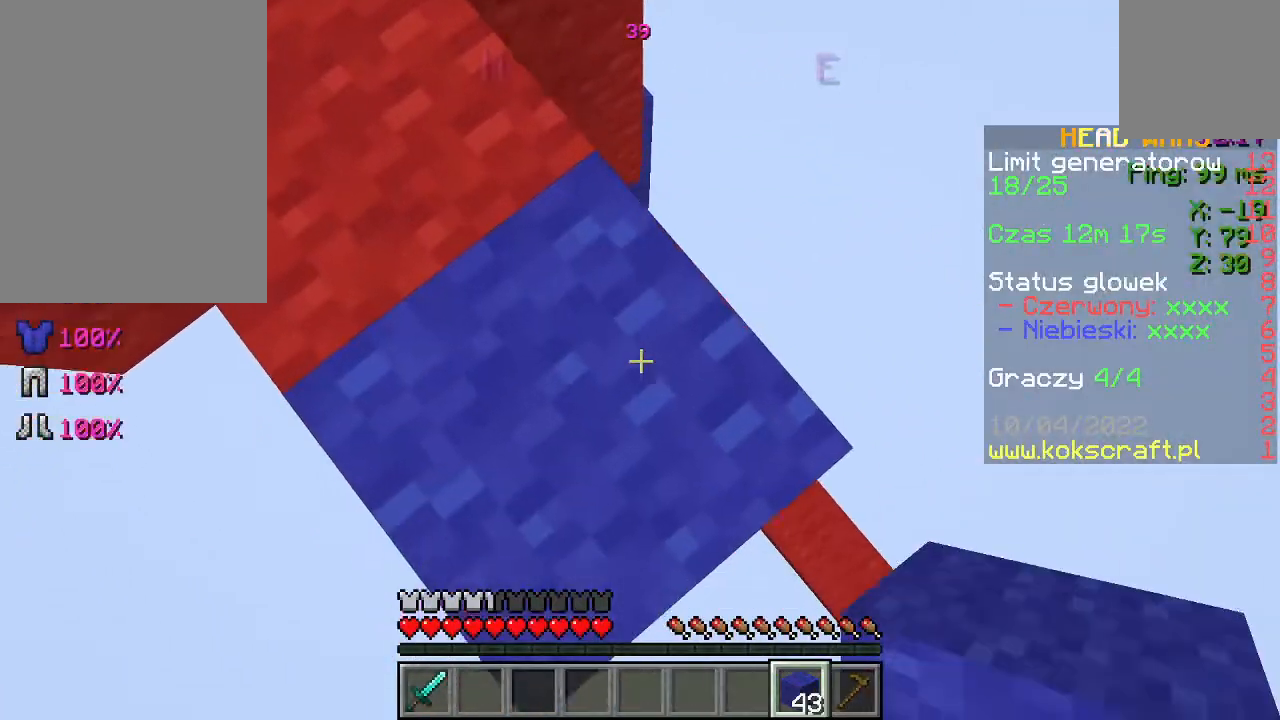
{"keys": ["d", "s"], "mouse": ["right"], "events": [[133, "a", "up"]]}
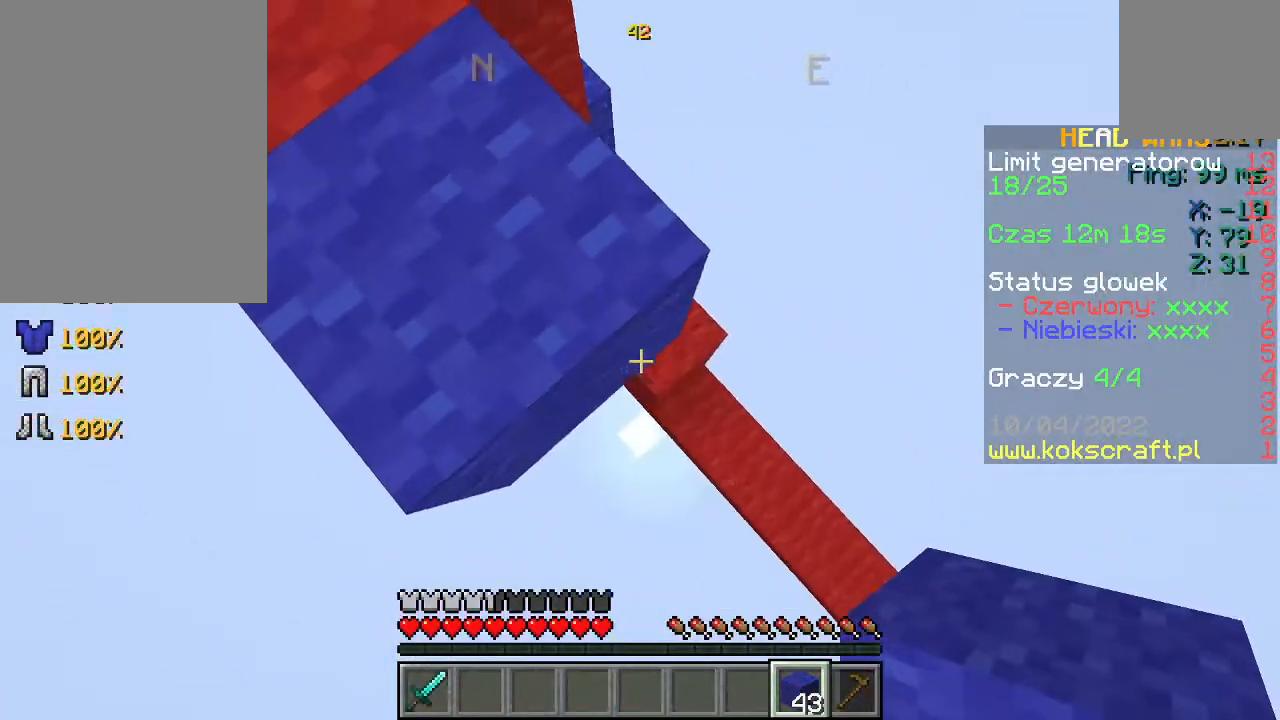
{"keys": ["d", "s"], "mouse": ["right"], "events": []}
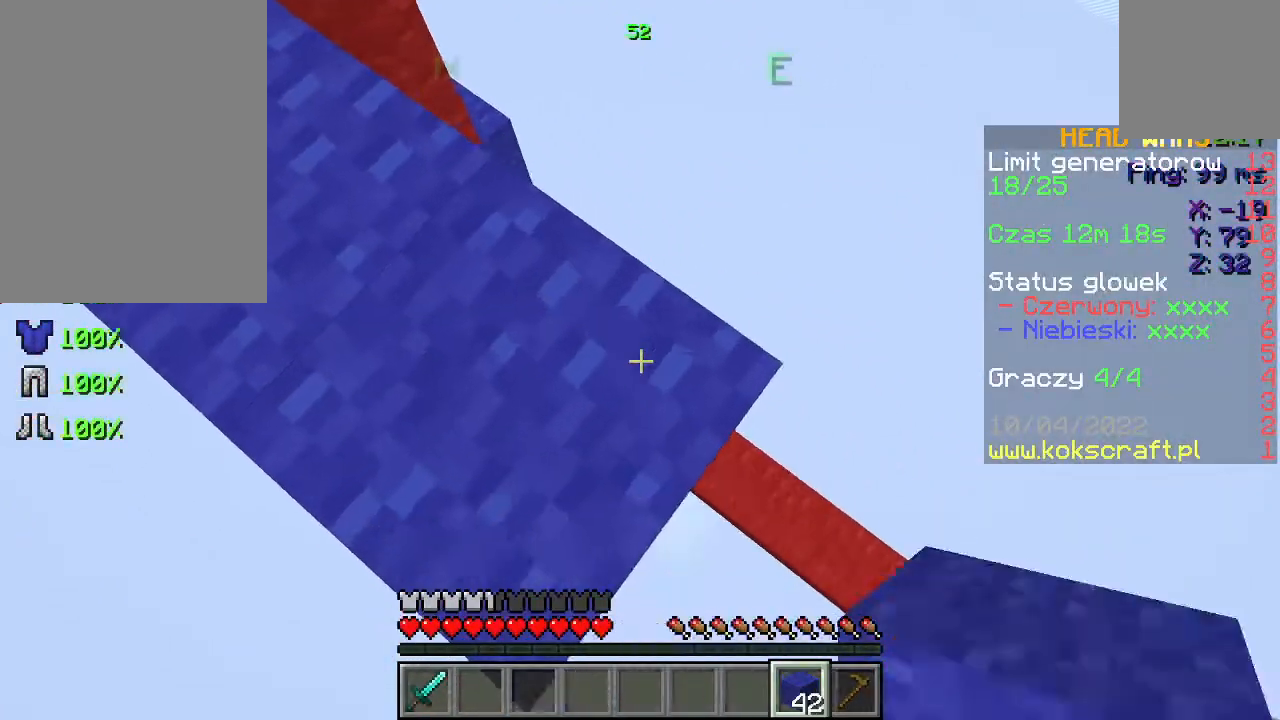
{"keys": ["d", "s"], "mouse": ["right"], "events": []}
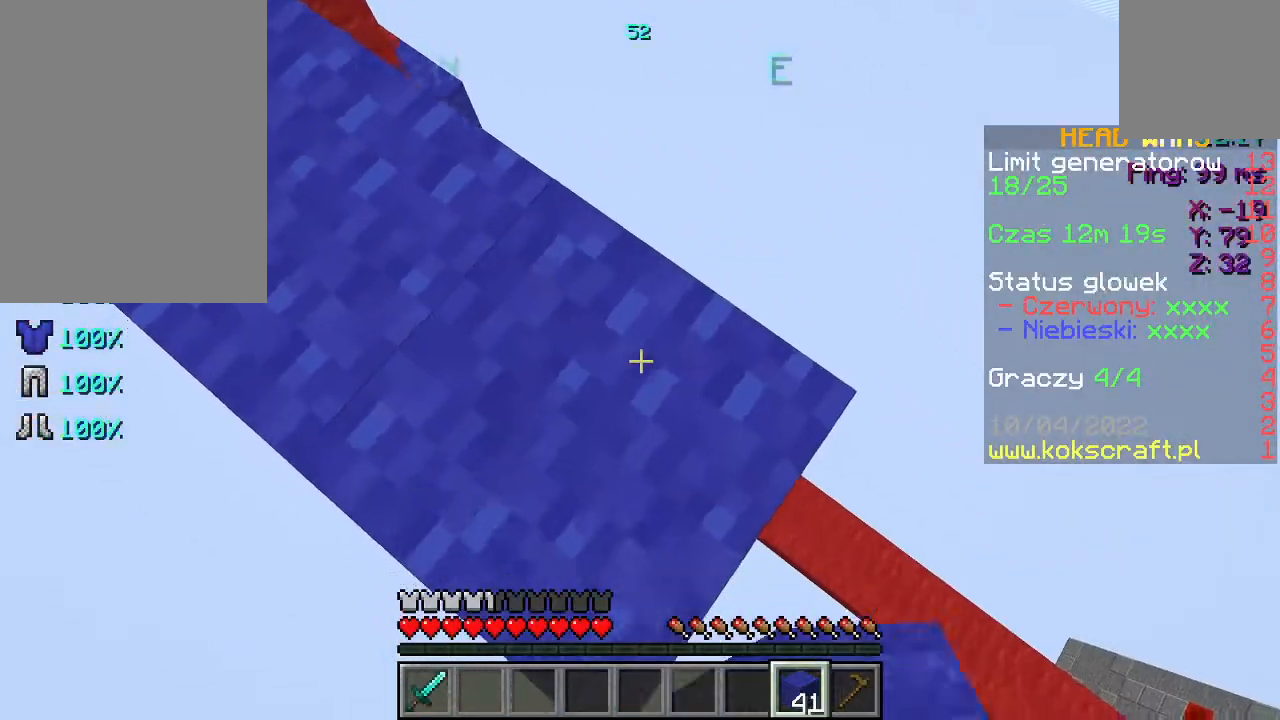
{"keys": ["d", "s"], "mouse": ["right"], "events": []}
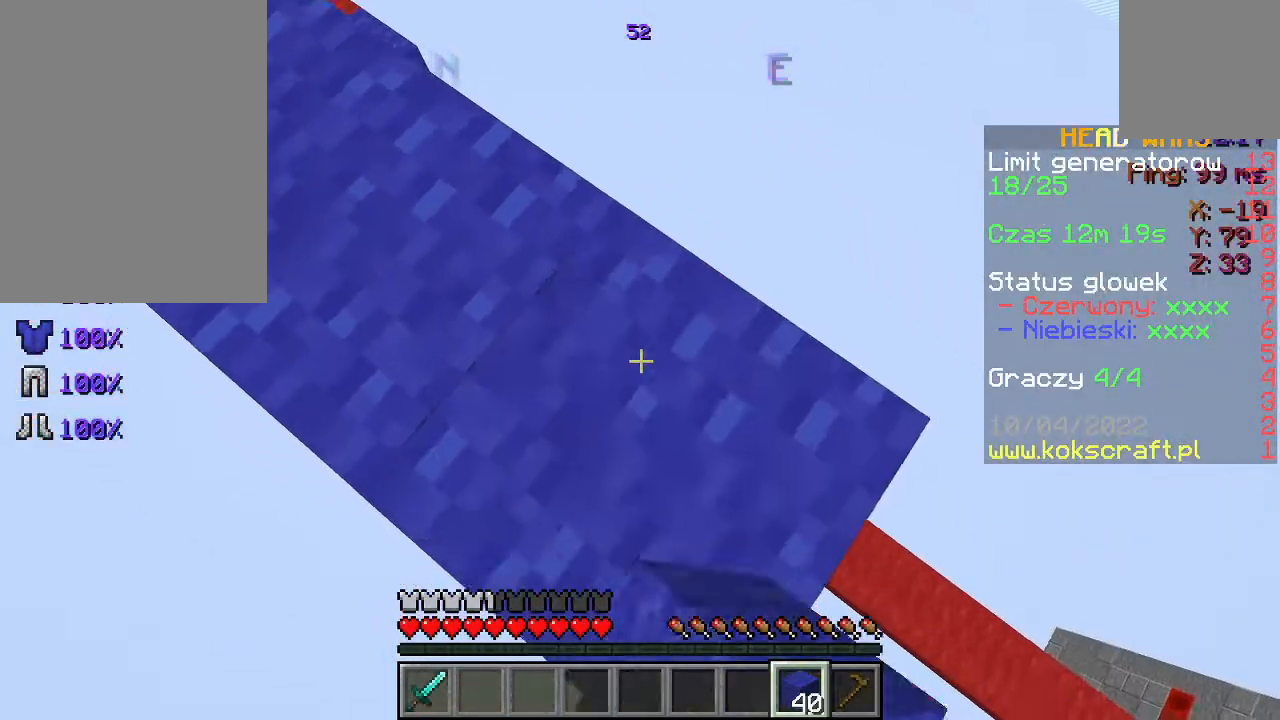
{"keys": ["d", "s"], "mouse": ["right"], "events": []}
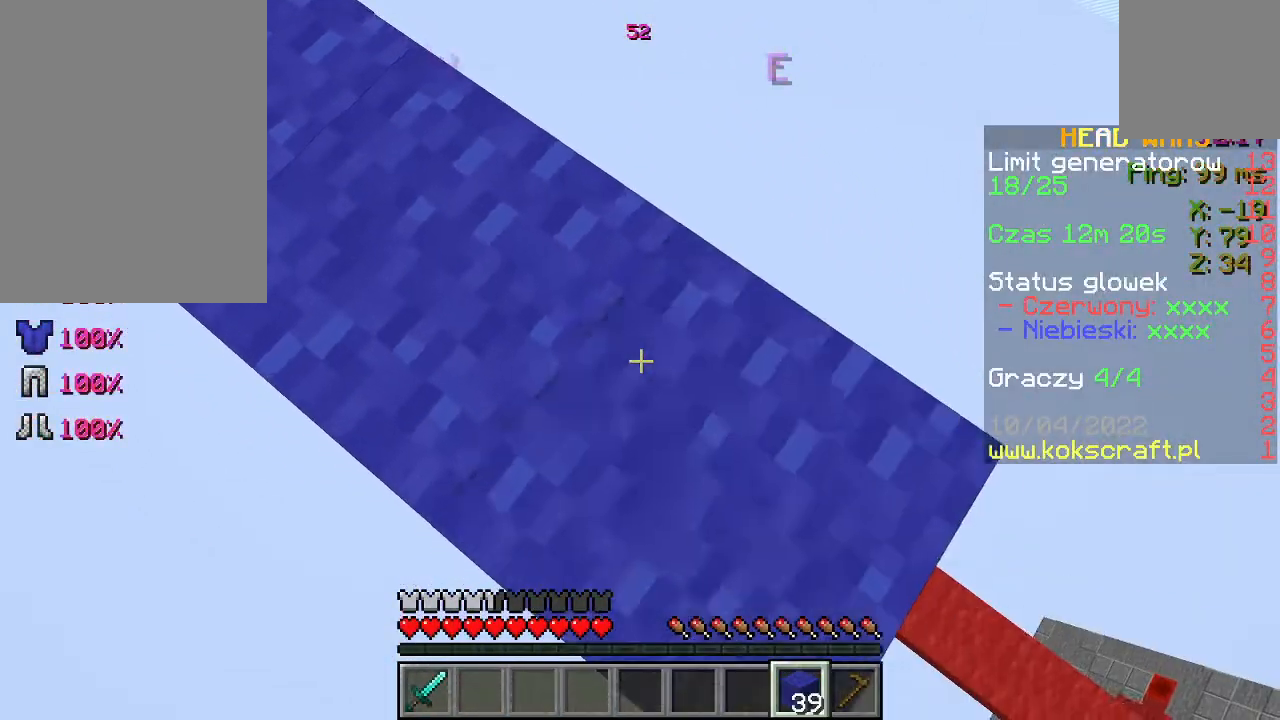
{"keys": ["d", "s"], "mouse": ["right"], "events": []}
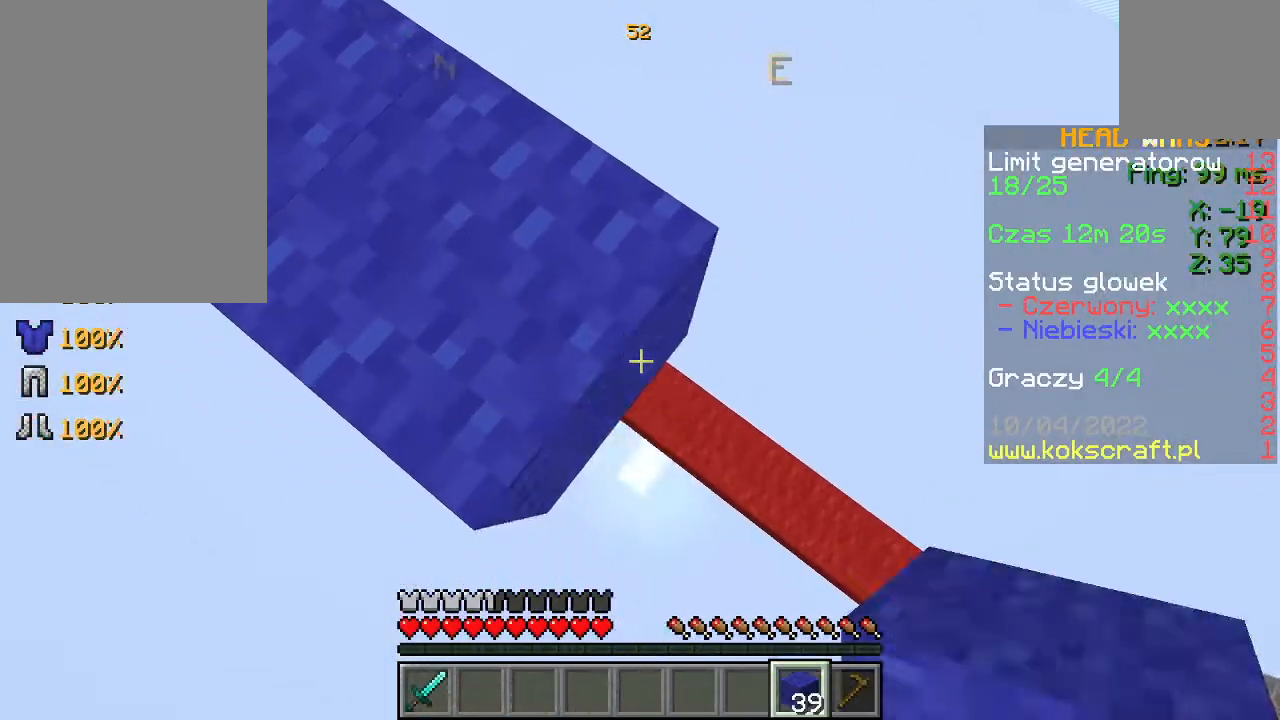
{"keys": ["d", "s"], "mouse": ["right"], "events": []}
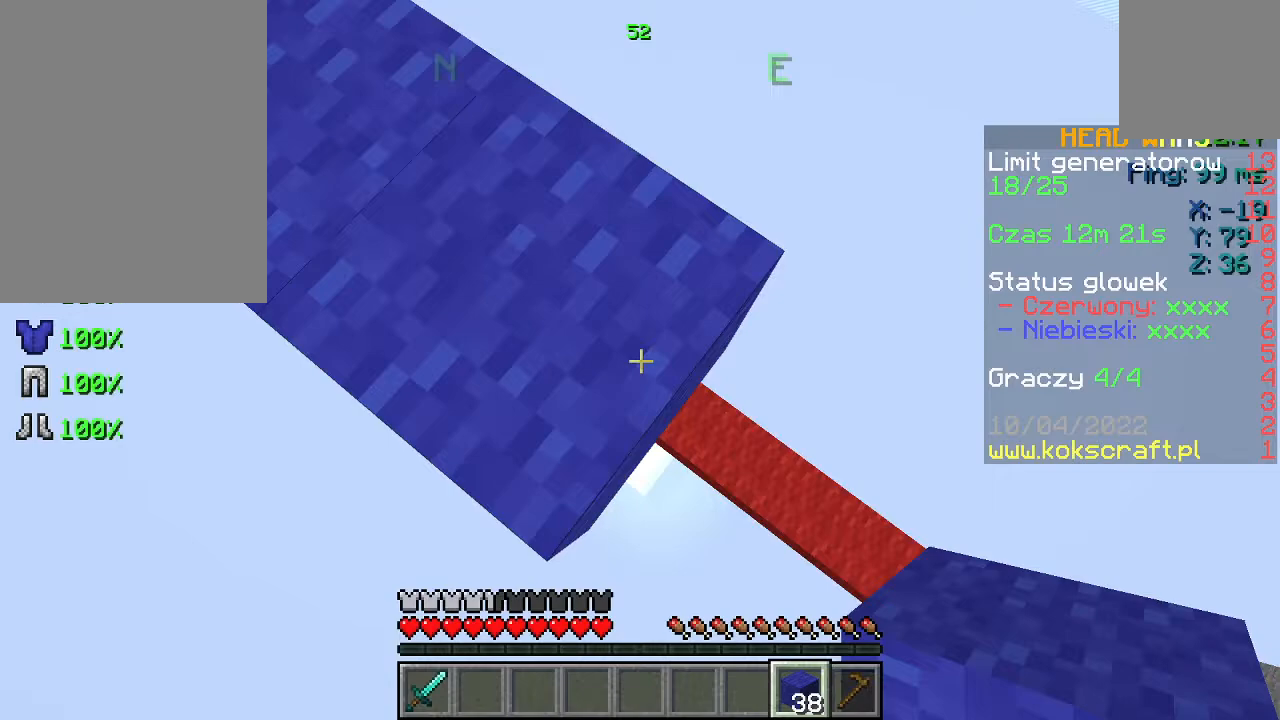
{"keys": ["d", "s"], "mouse": ["right"], "events": []}
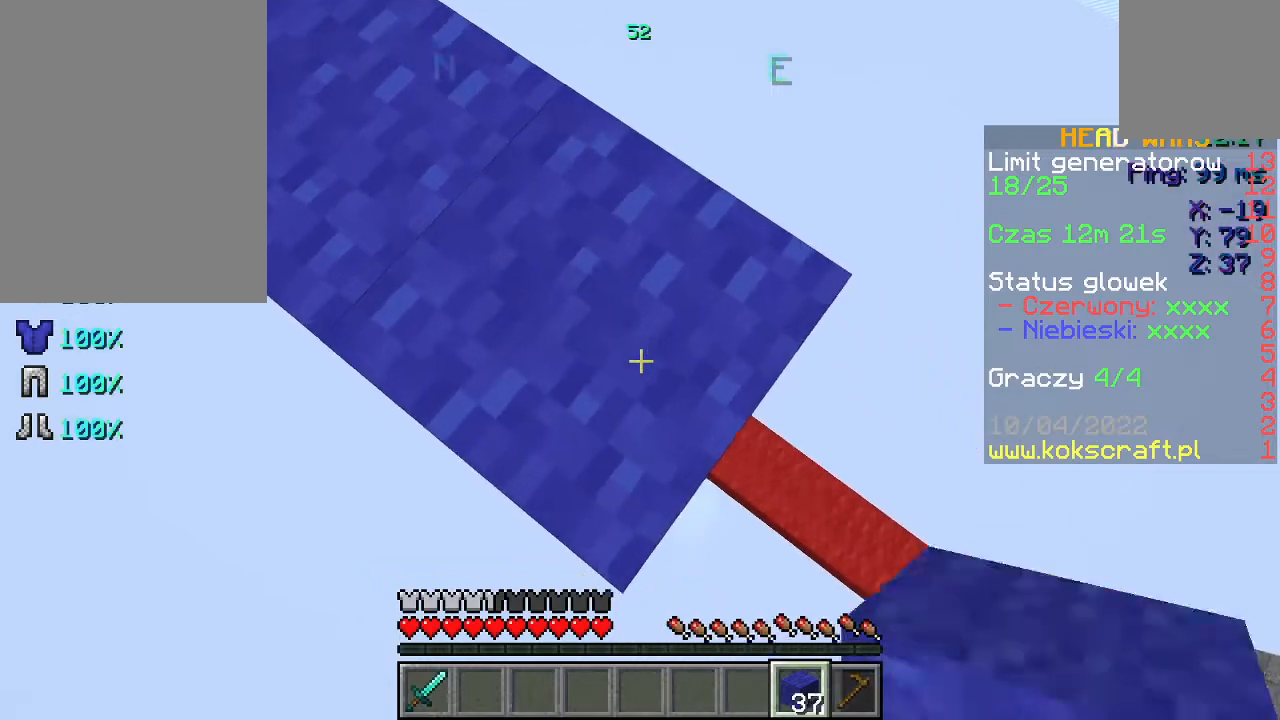
{"keys": ["d", "s"], "mouse": ["right"], "events": []}
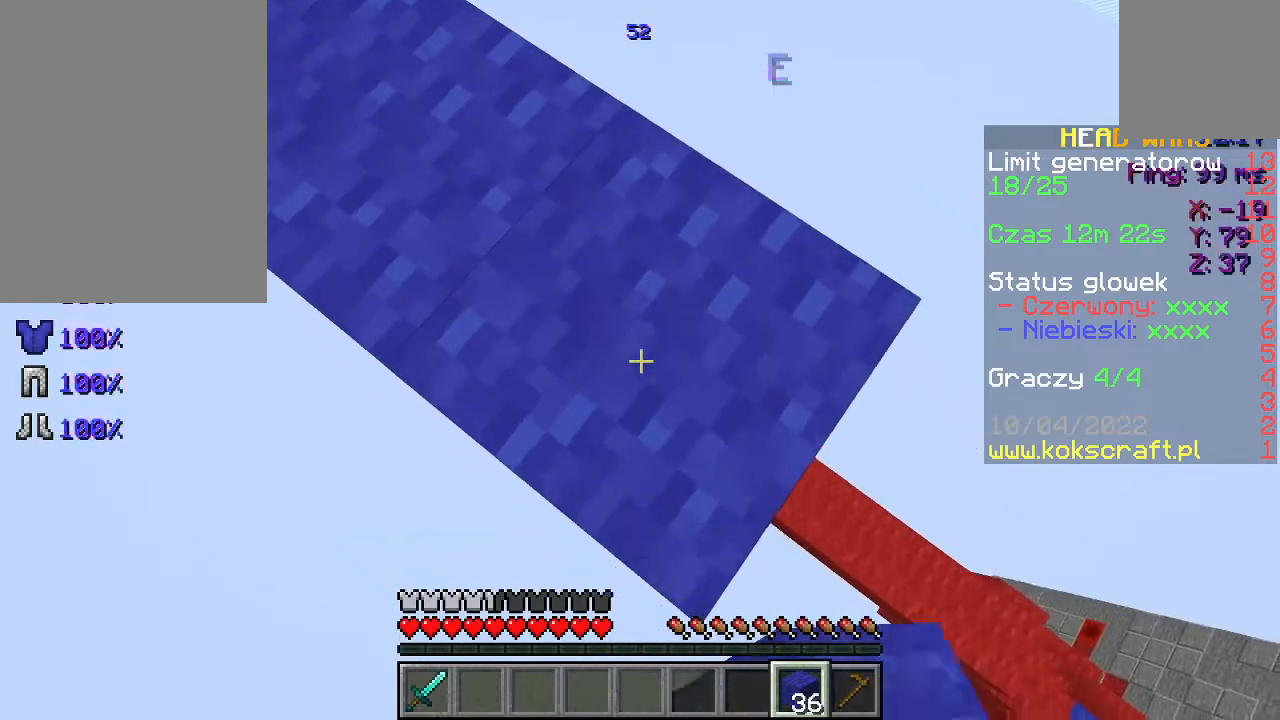
{"keys": ["d", "s"], "mouse": ["right"], "events": []}
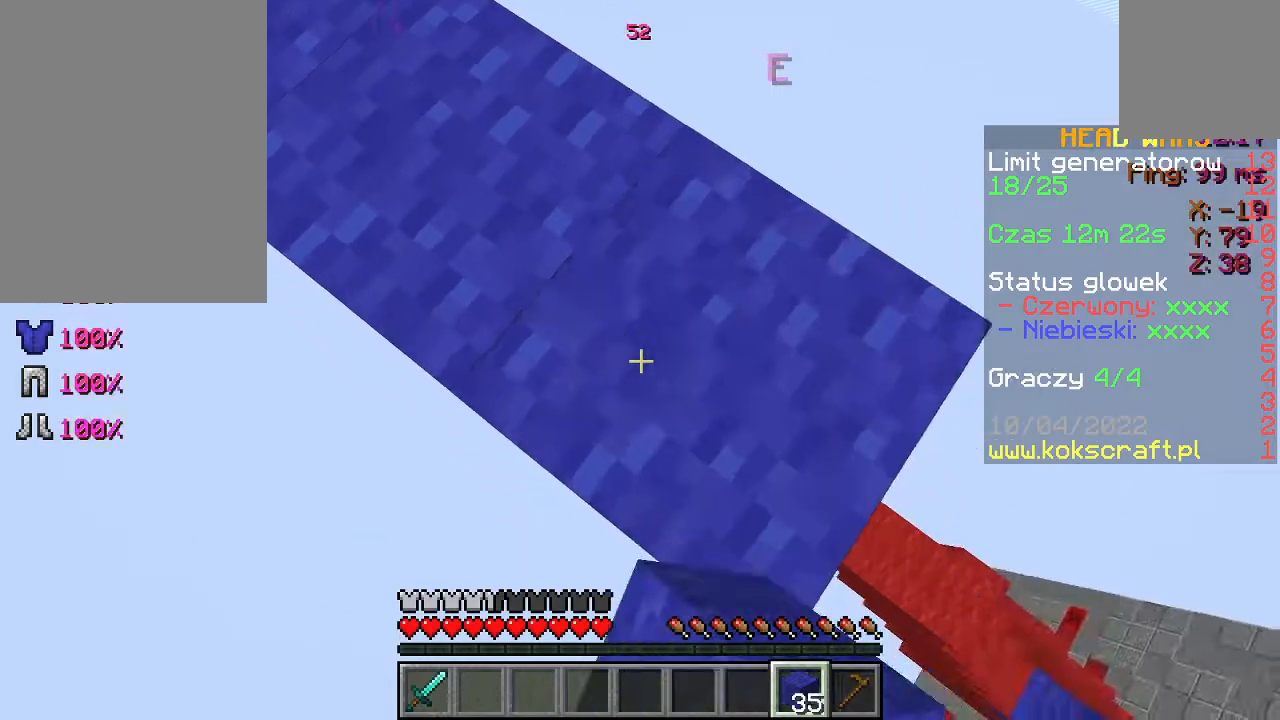
{"keys": ["d", "s"], "mouse": ["right"], "events": [[100, "w", "down"], [233, "w", "up"]]}
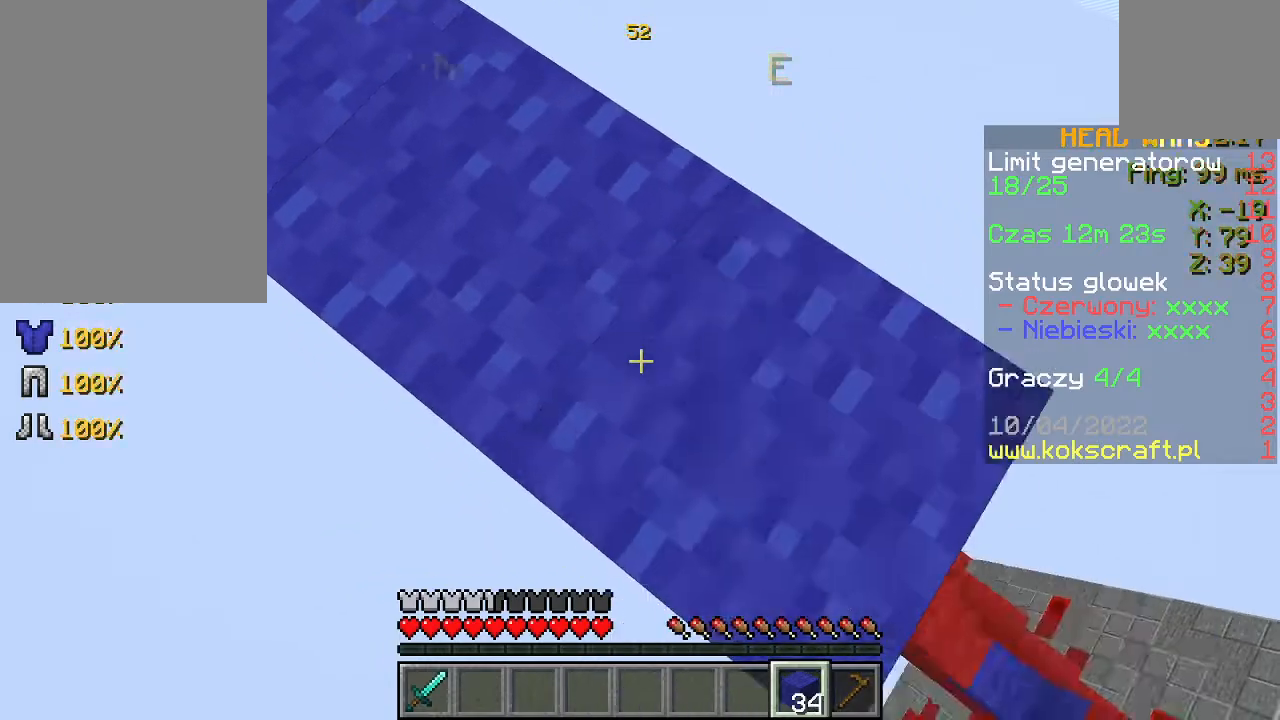
{"keys": ["d", "s"], "mouse": ["right"], "events": [[67, "w", "down"], [267, "w", "up"]]}
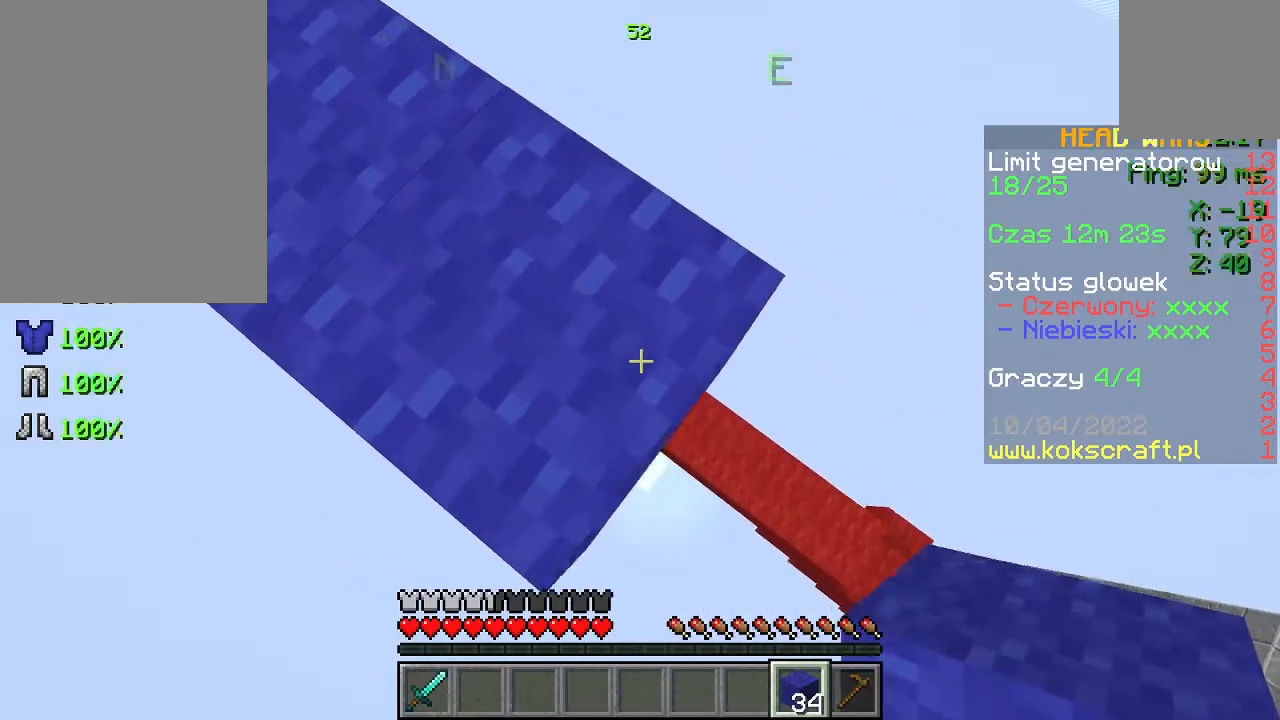
{"keys": ["d", "s"], "mouse": ["right"], "events": [[167, "w", "down"], [300, "w", "up"]]}
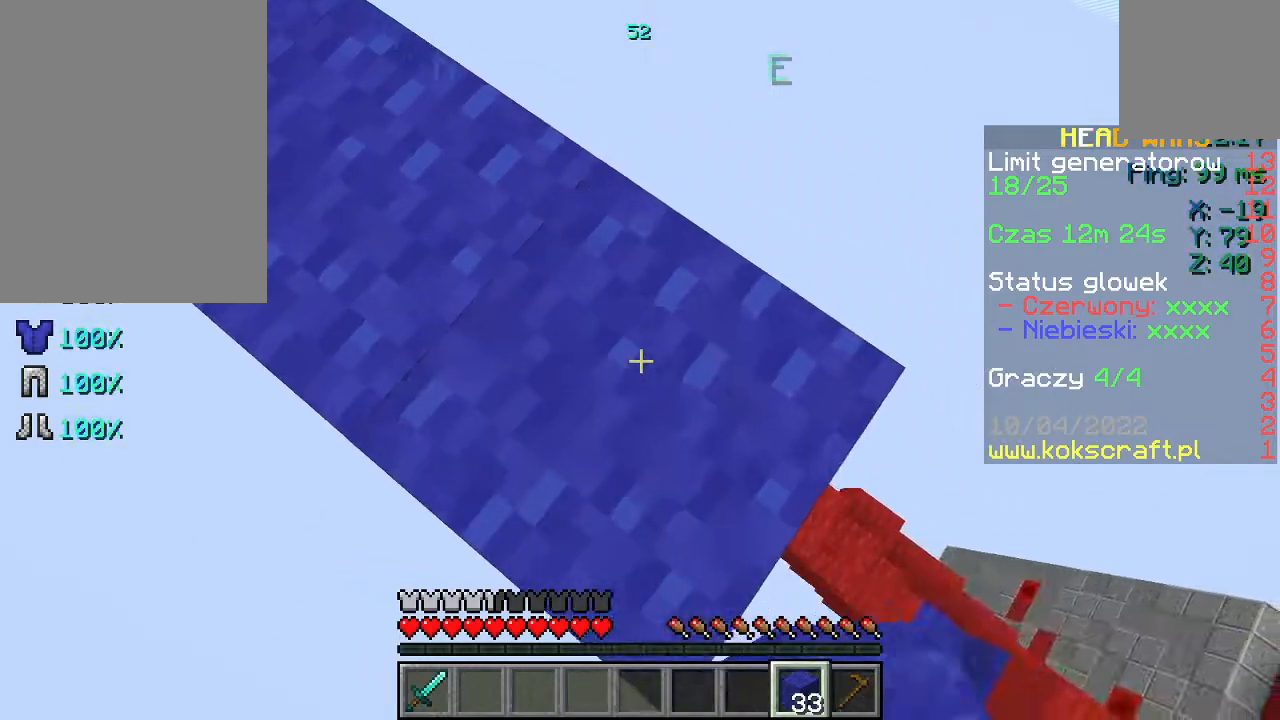
{"keys": ["d", "s"], "mouse": ["right"], "events": [[267, "w", "down"], [433, "w", "up"]]}
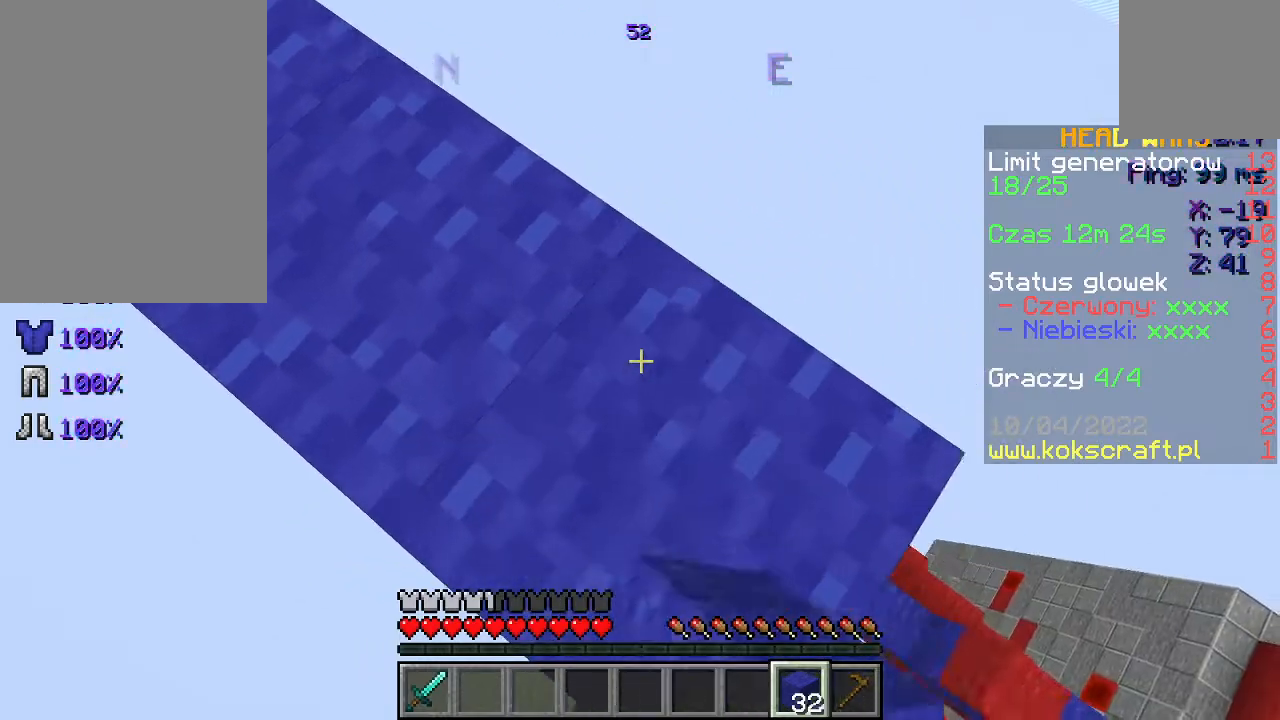
{"keys": ["d", "s"], "mouse": ["right"], "events": []}
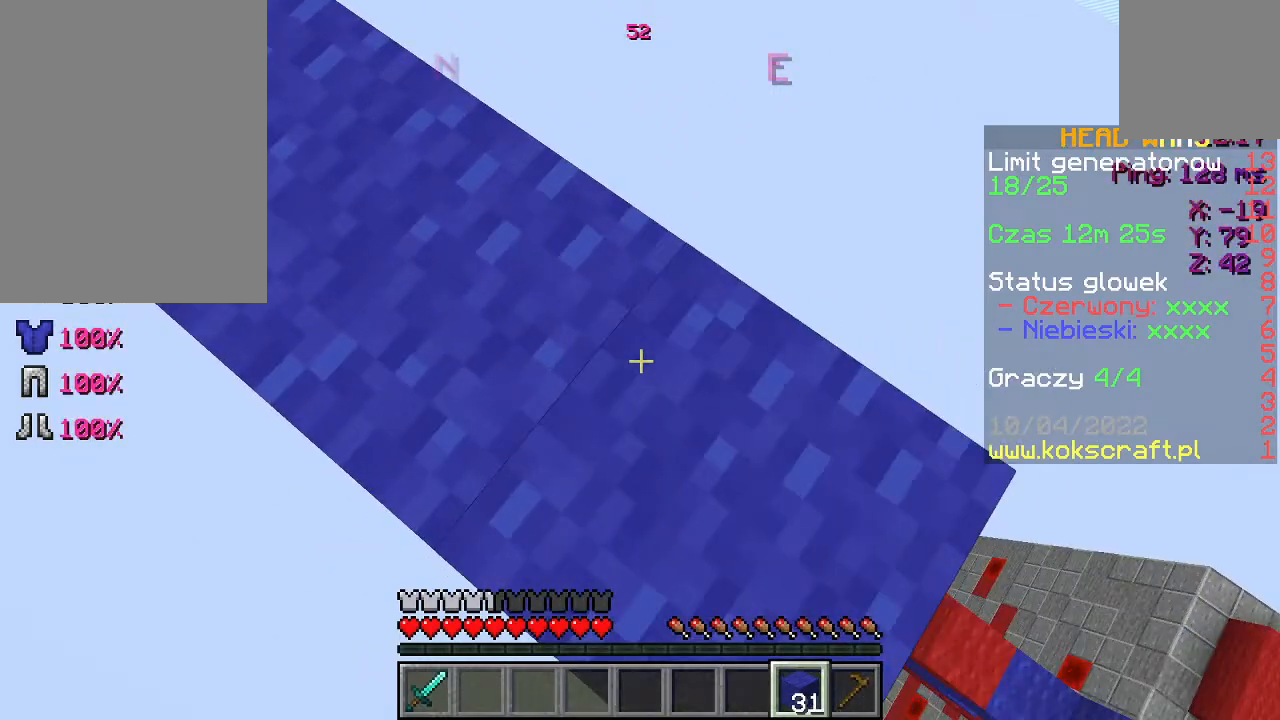
{"keys": ["d", "s"], "mouse": ["right"], "events": [[33, "w", "down"], [167, "w", "up"]]}
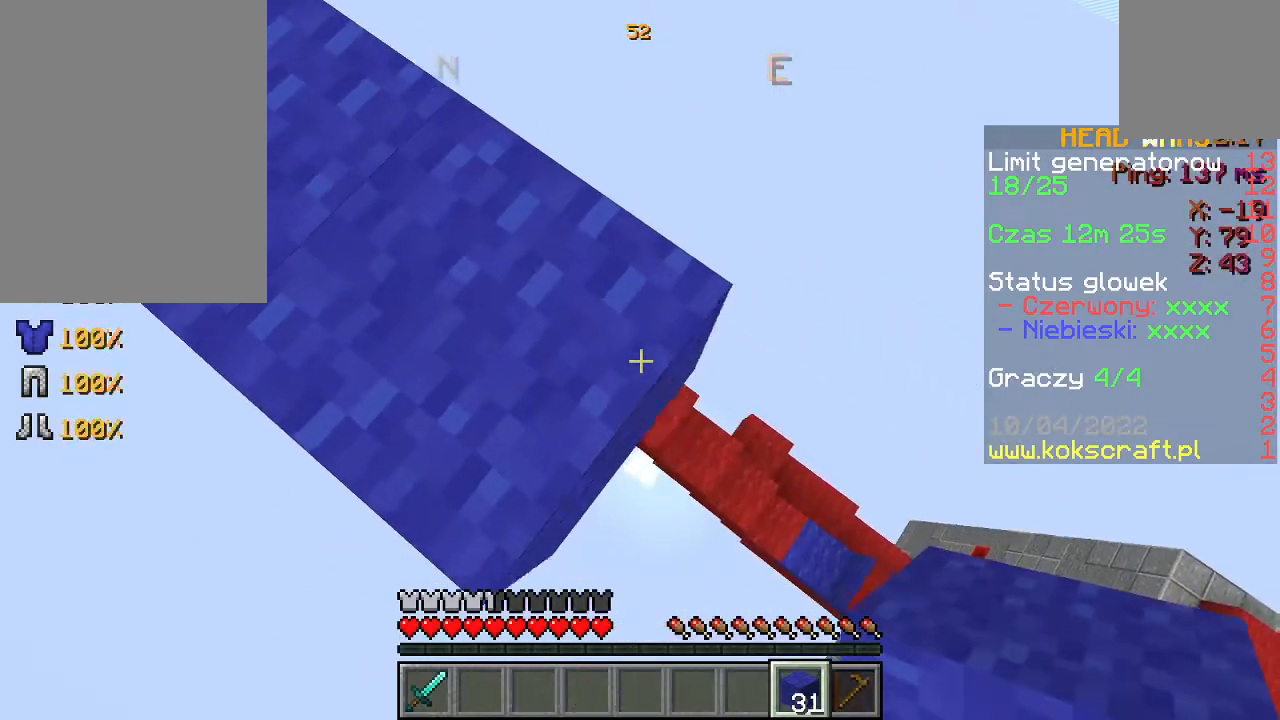
{"keys": ["d", "s"], "mouse": ["right"], "events": [[167, "w", "down"], [333, "w", "up"]]}
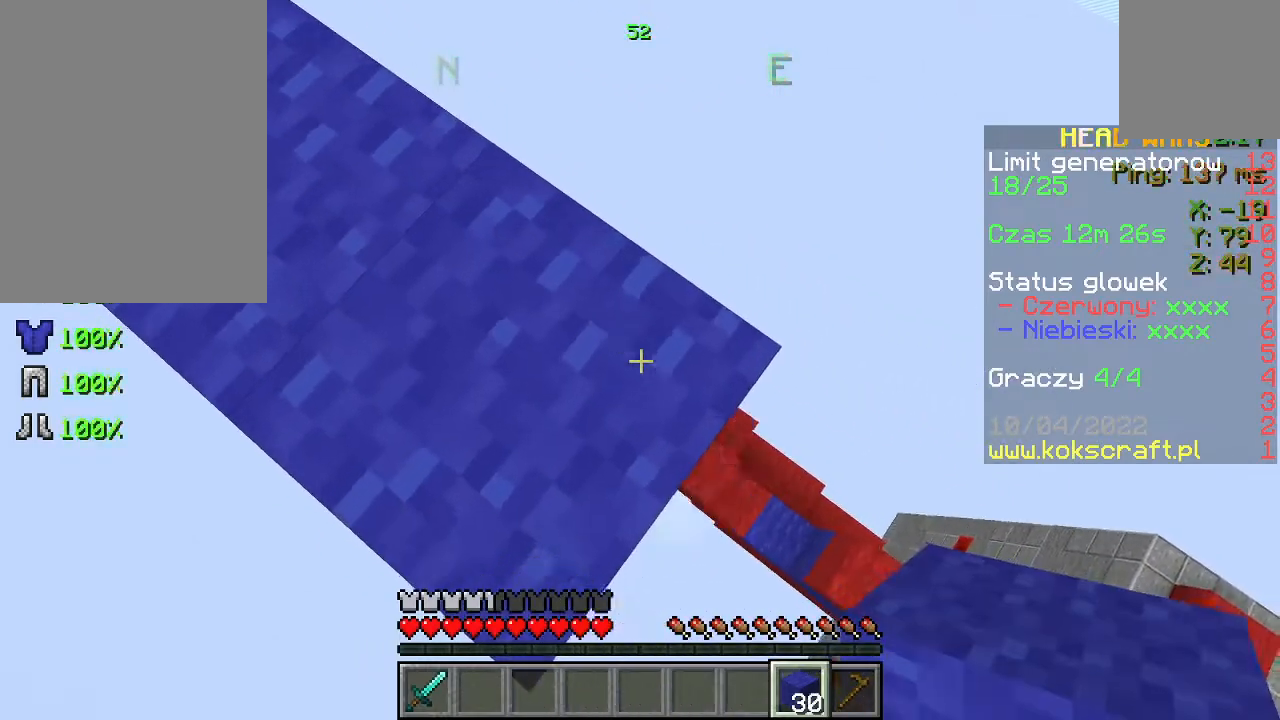
{"keys": ["d", "s"], "mouse": ["right"], "events": []}
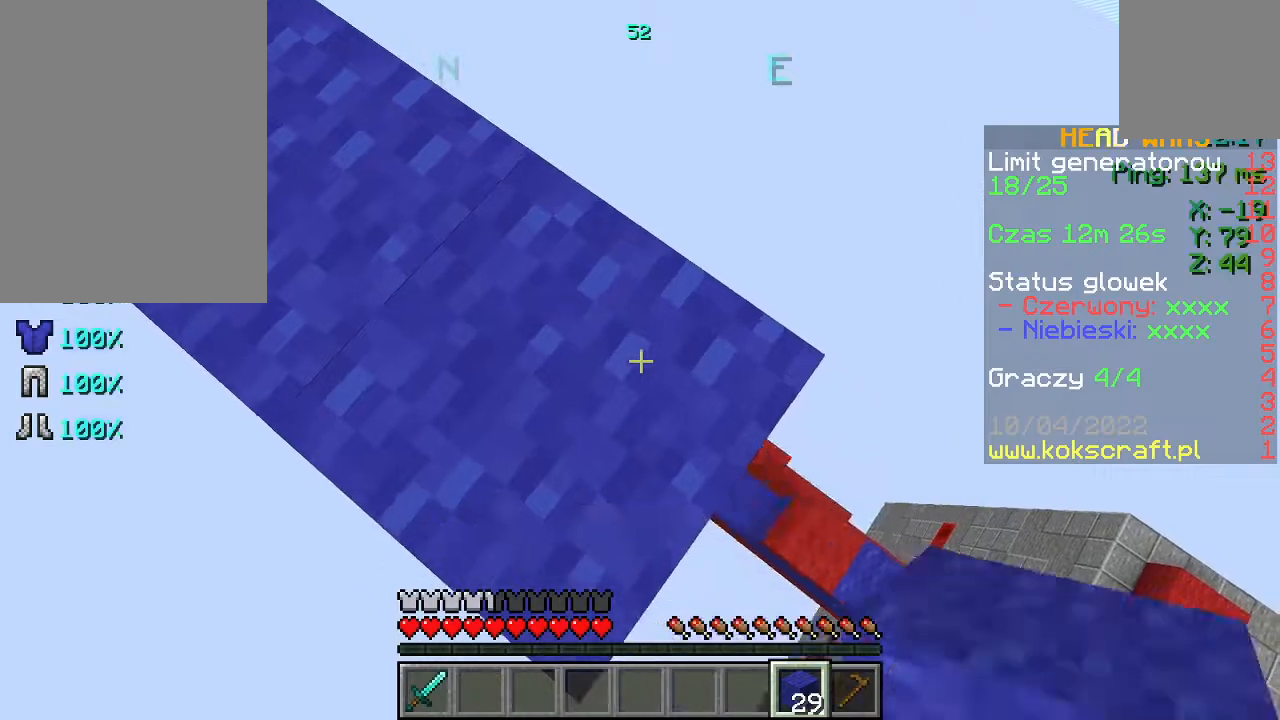
{"keys": ["d", "s"], "mouse": ["right"], "events": []}
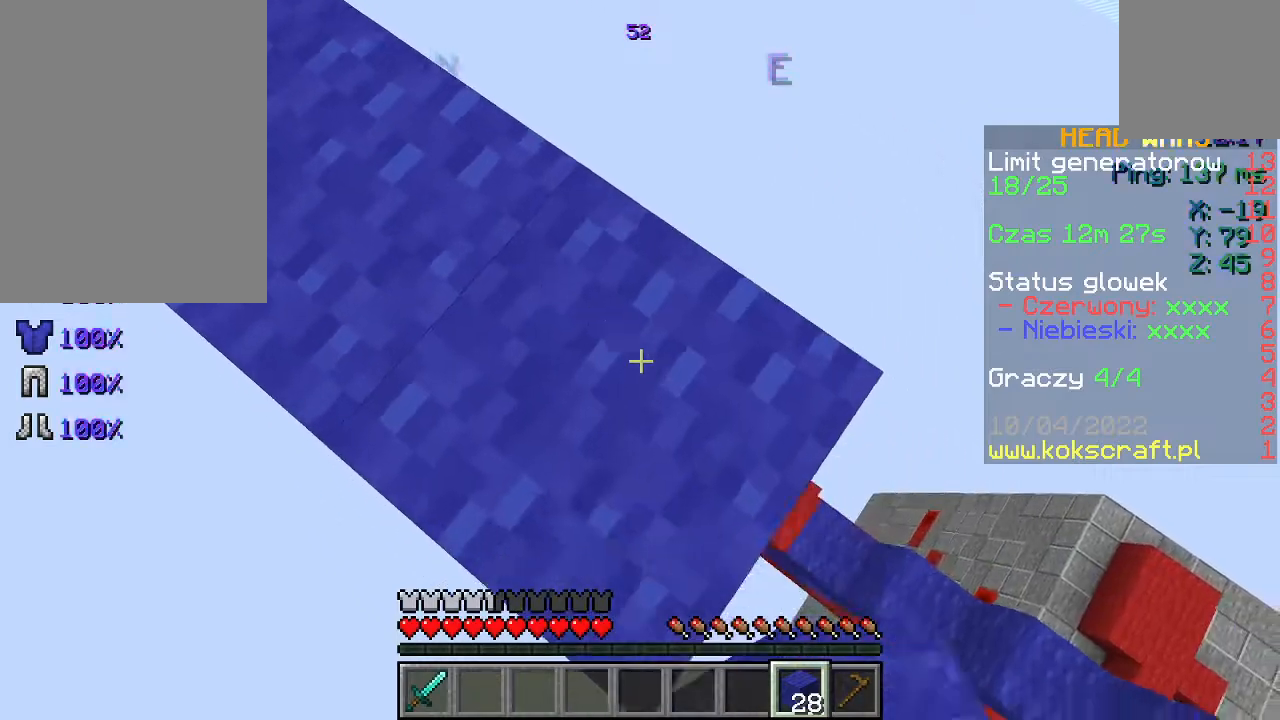
{"keys": ["d", "s"], "mouse": ["right"], "events": []}
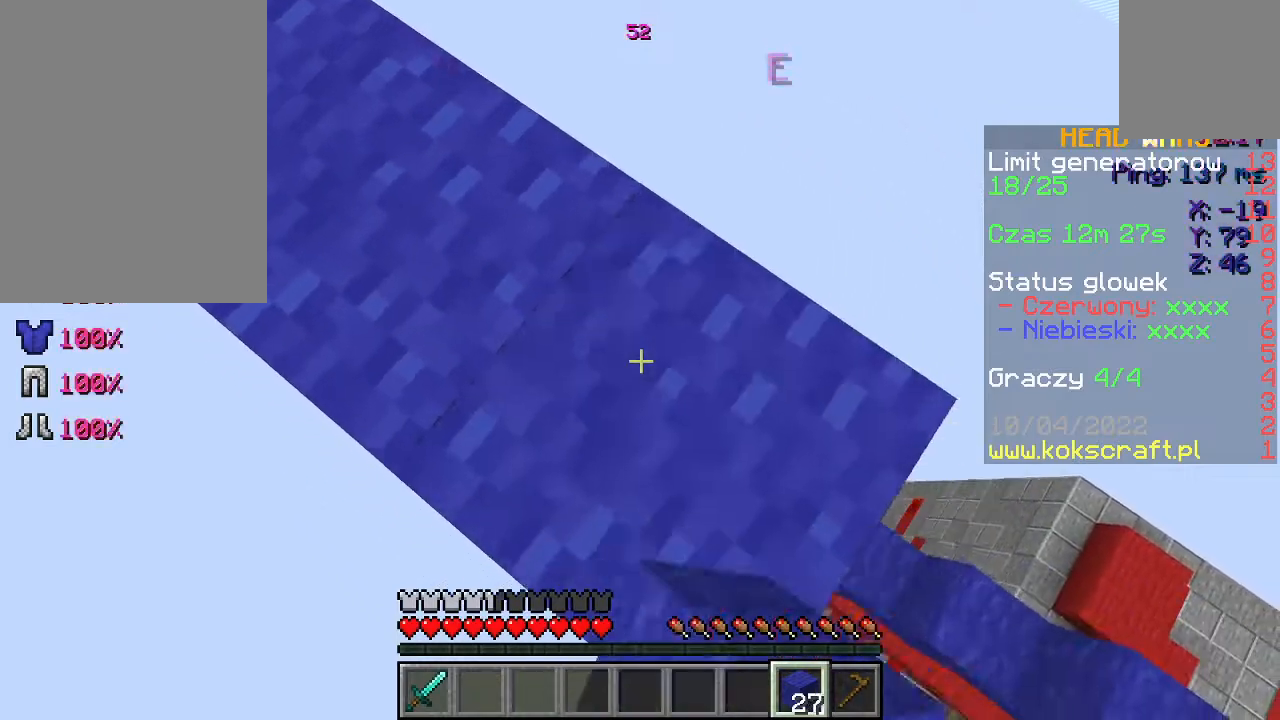
{"keys": ["d", "s"], "mouse": ["right"], "events": []}
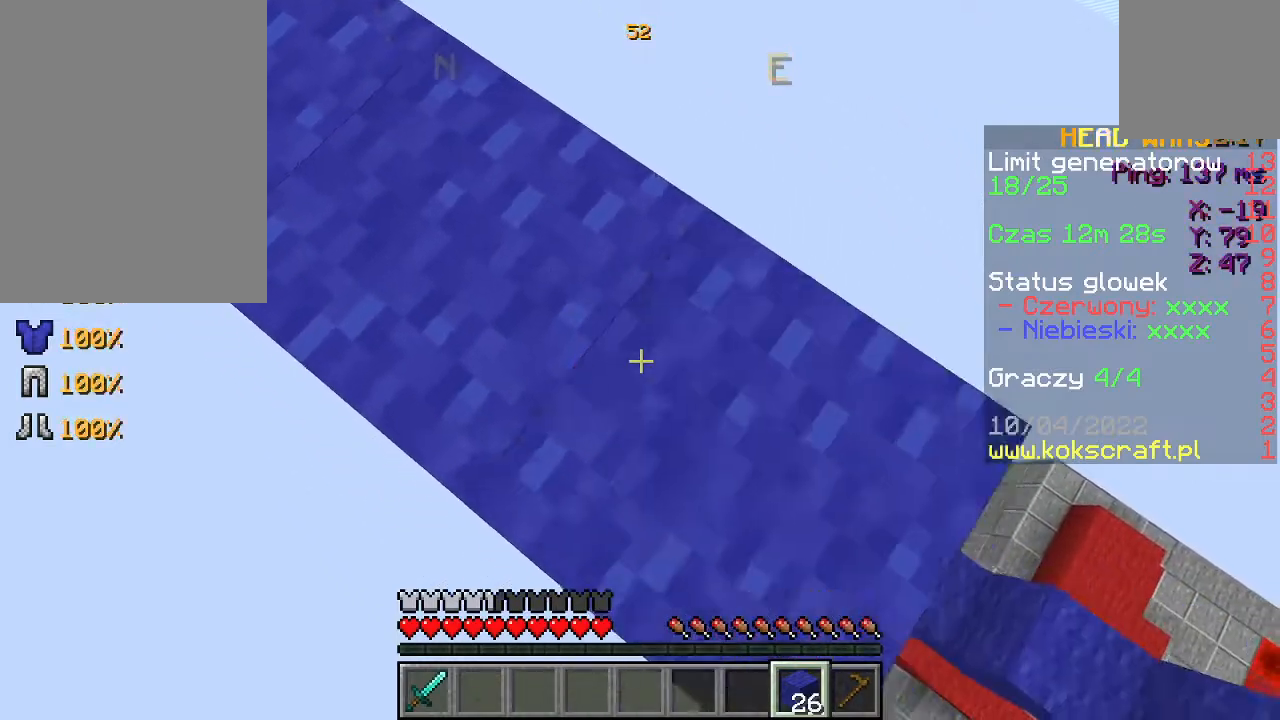
{"keys": ["d", "s", "w"], "mouse": ["right"], "events": [[500, "w", "down"]]}
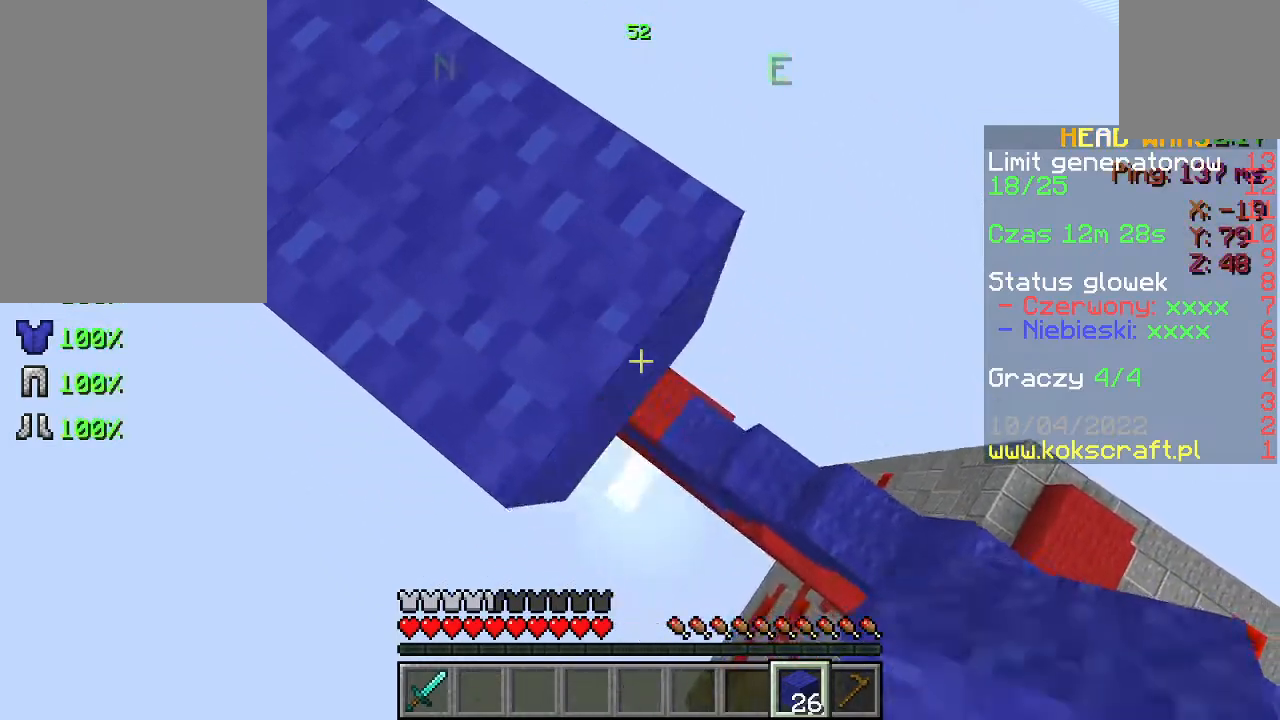
{"keys": ["d", "s", "w"], "mouse": ["right"], "events": [[133, "w", "up"], [367, "w", "down"]]}
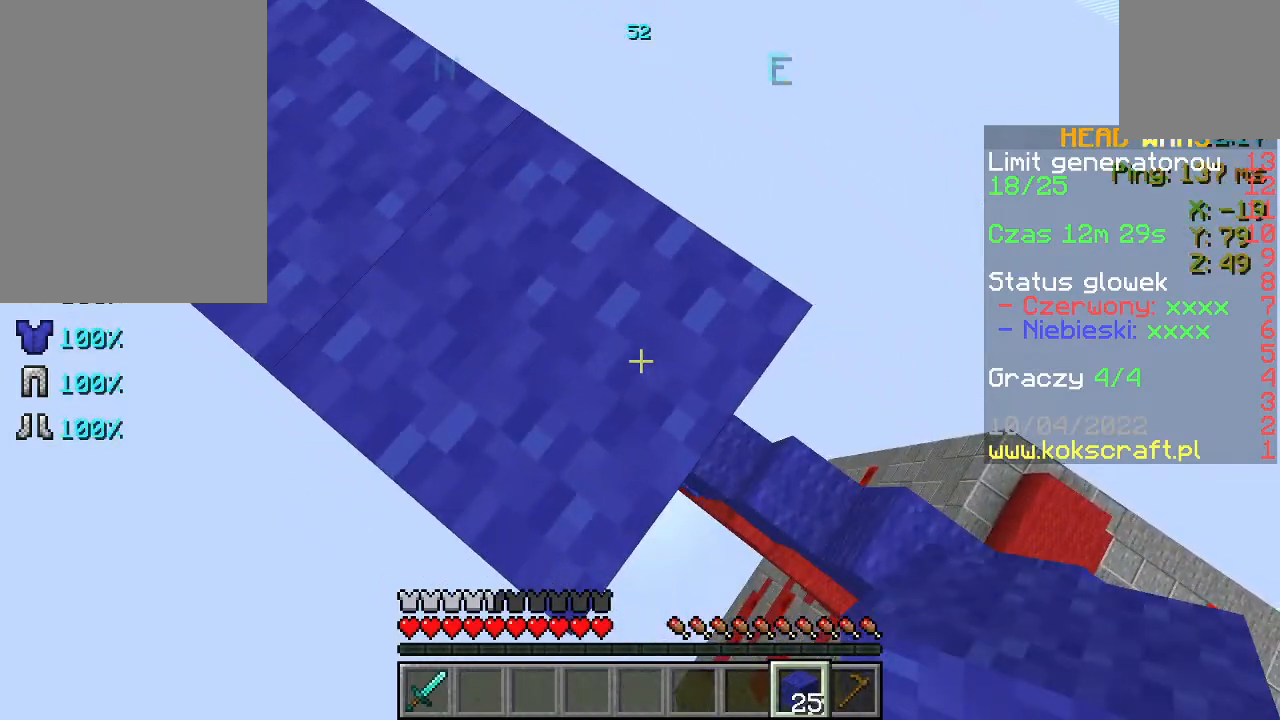
{"keys": ["d", "s"], "mouse": ["right"], "events": [[33, "w", "up"]]}
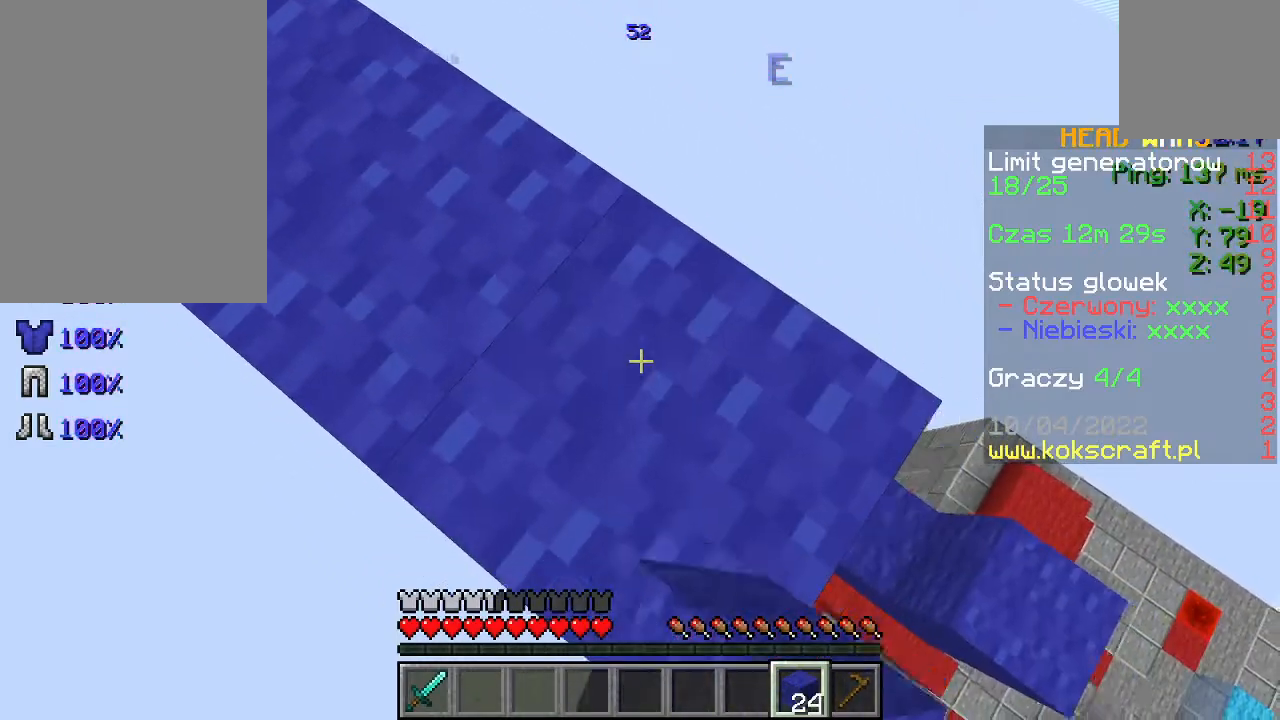
{"keys": ["d", "s"], "mouse": ["right"], "events": [[33, "w", "down"], [167, "w", "up"]]}
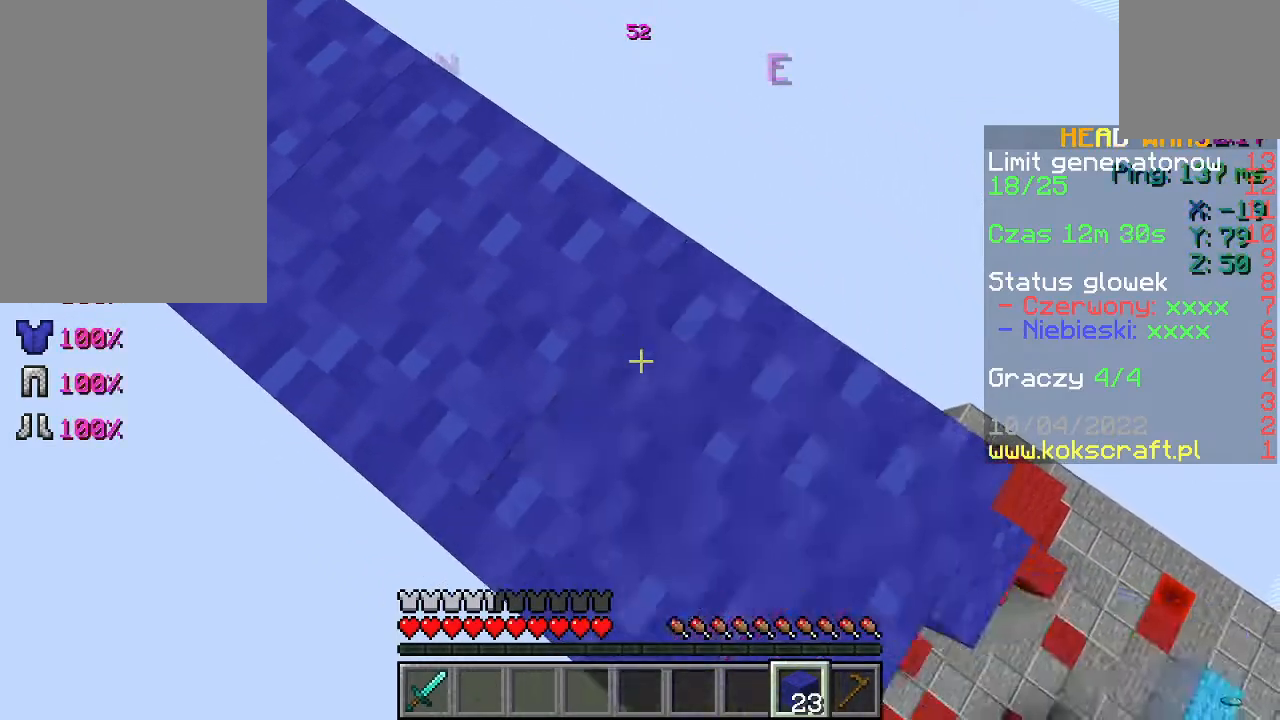
{"keys": ["d", "s"], "mouse": ["right"], "events": [[333, "w", "down"], [500, "w", "up"]]}
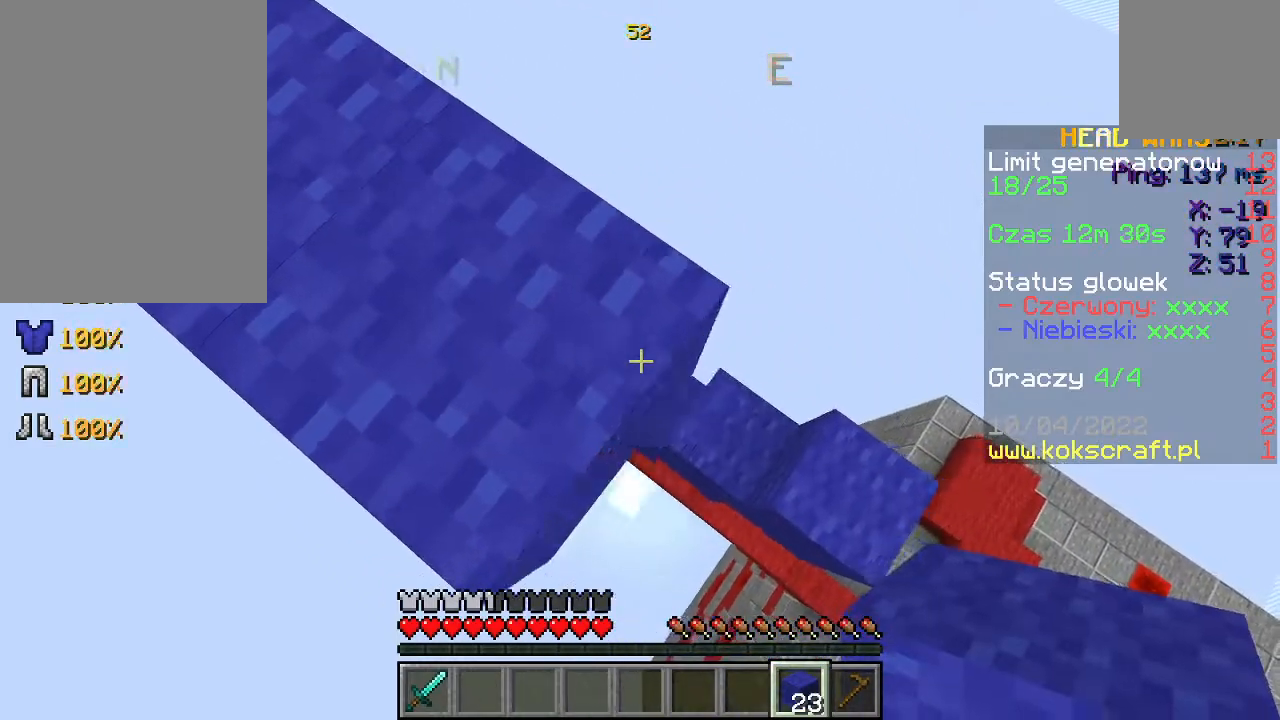
{"keys": ["d", "s"], "mouse": ["right"], "events": []}